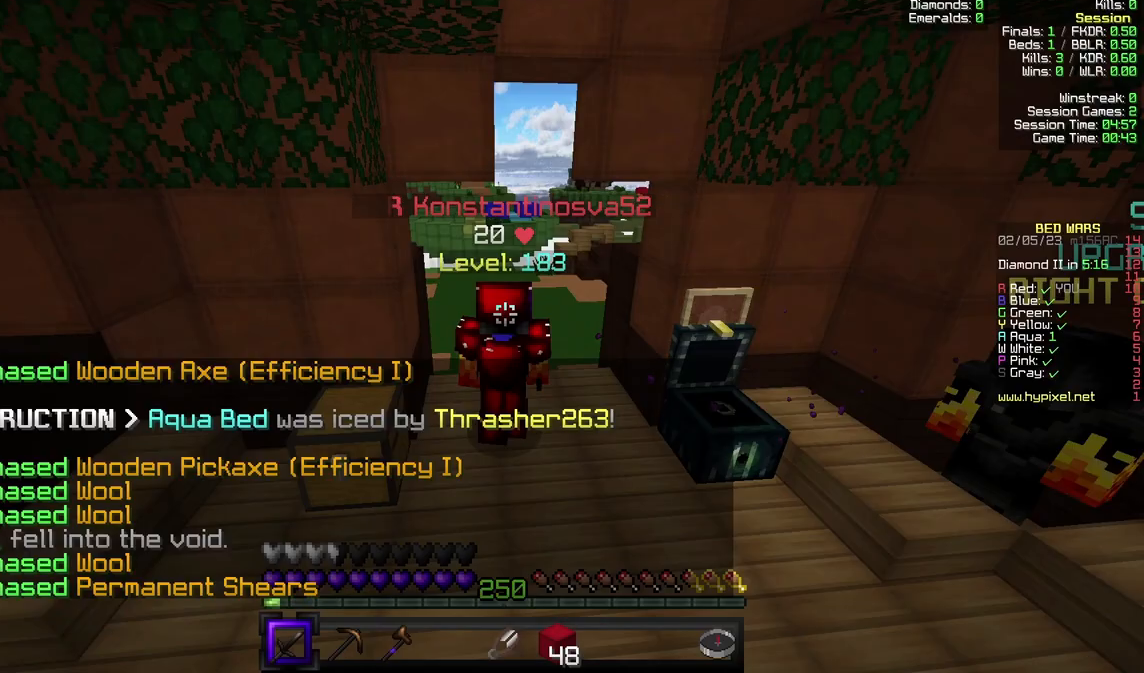
Gameplay with keyboard and mouse; each line is a JSON object with the keys and mouse buttons held at the frame after it. "events" lists presses ("down") and releases ("up") of "a", "d", "s", "w", "mouse_left" and "mouse_right" between this image and that frame as [ms after this image, input, new state], when the widget could be followed in between. "mouse_left", "mouse_right" = the "left", "right" buttons of the "mouse" list. No other keys are recorded. Fast repeated clicks can show as one long hold. Mouse movement is not recorded.
{"keys": [], "mouse": [], "events": []}
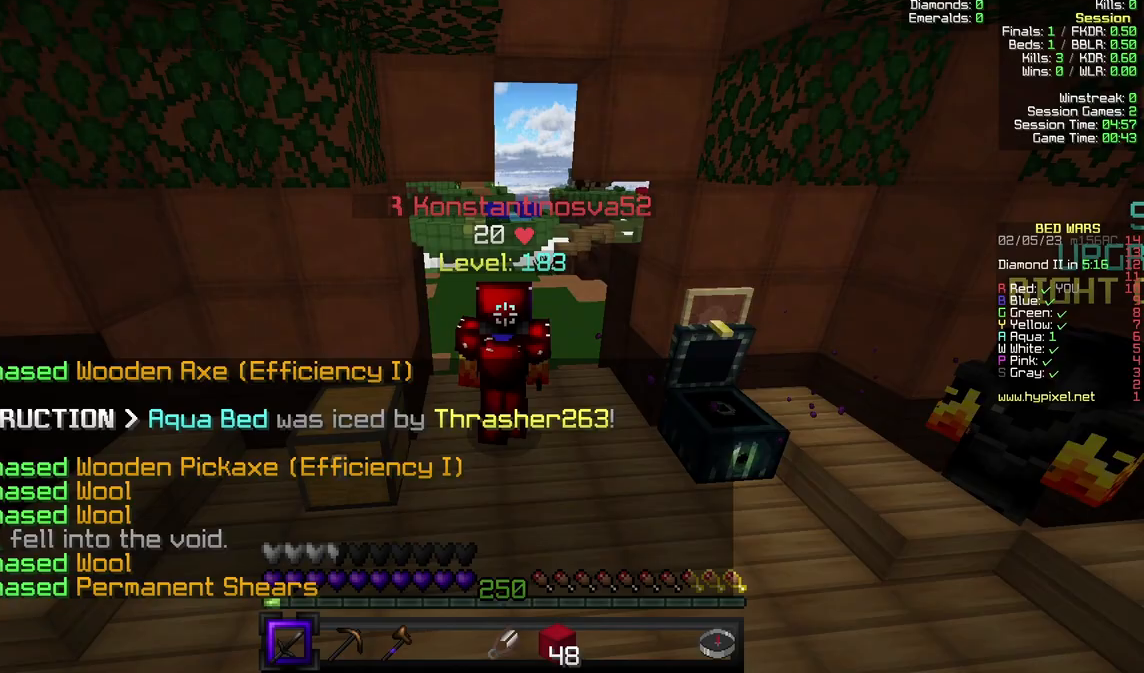
{"keys": ["w"], "mouse": [], "events": [[400, "w", "down"]]}
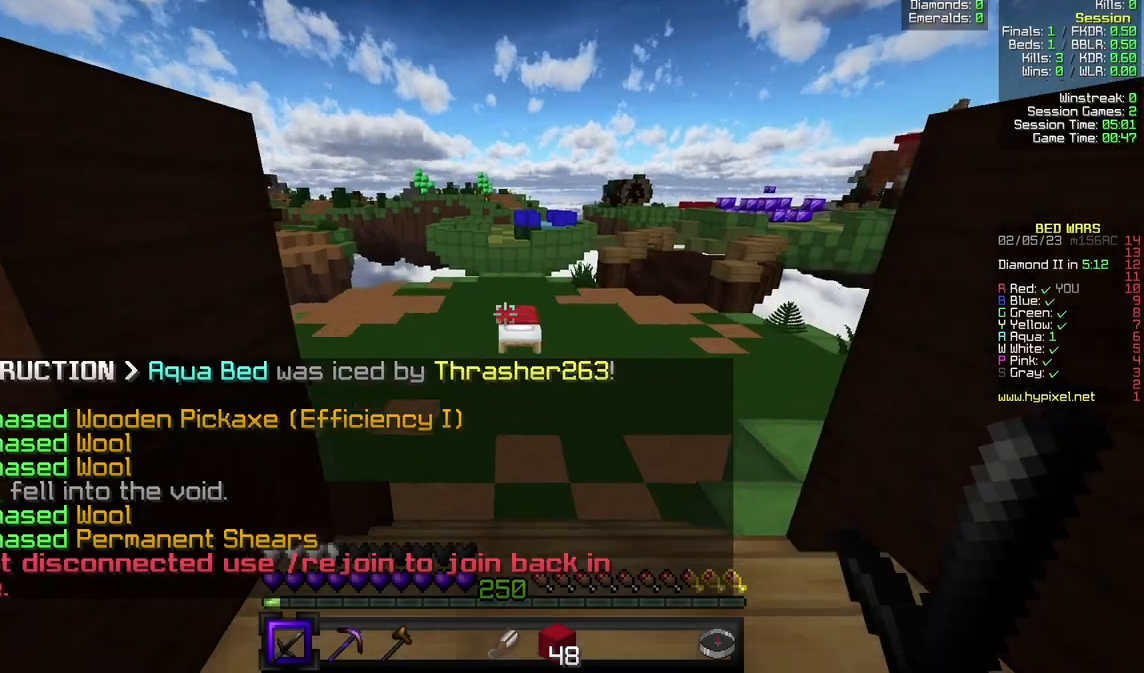
{"keys": ["d", "w"], "mouse": [], "events": [[33, "d", "down"], [167, "d", "up"], [333, "d", "down"]]}
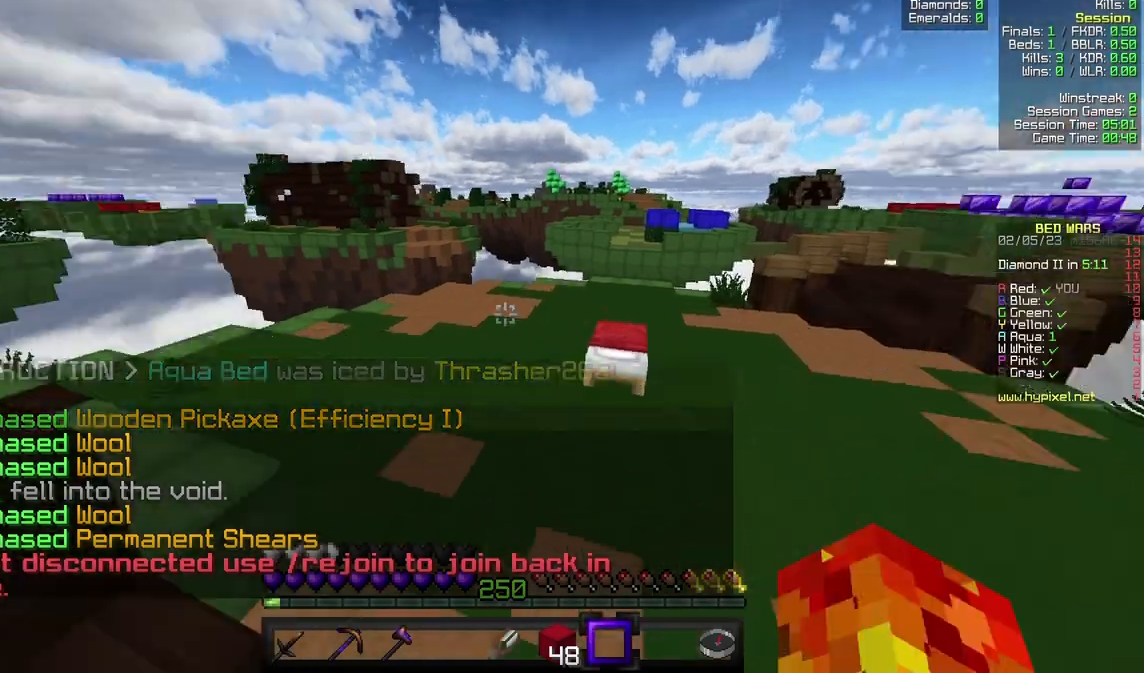
{"keys": ["d"], "mouse": [], "events": [[200, "w", "up"]]}
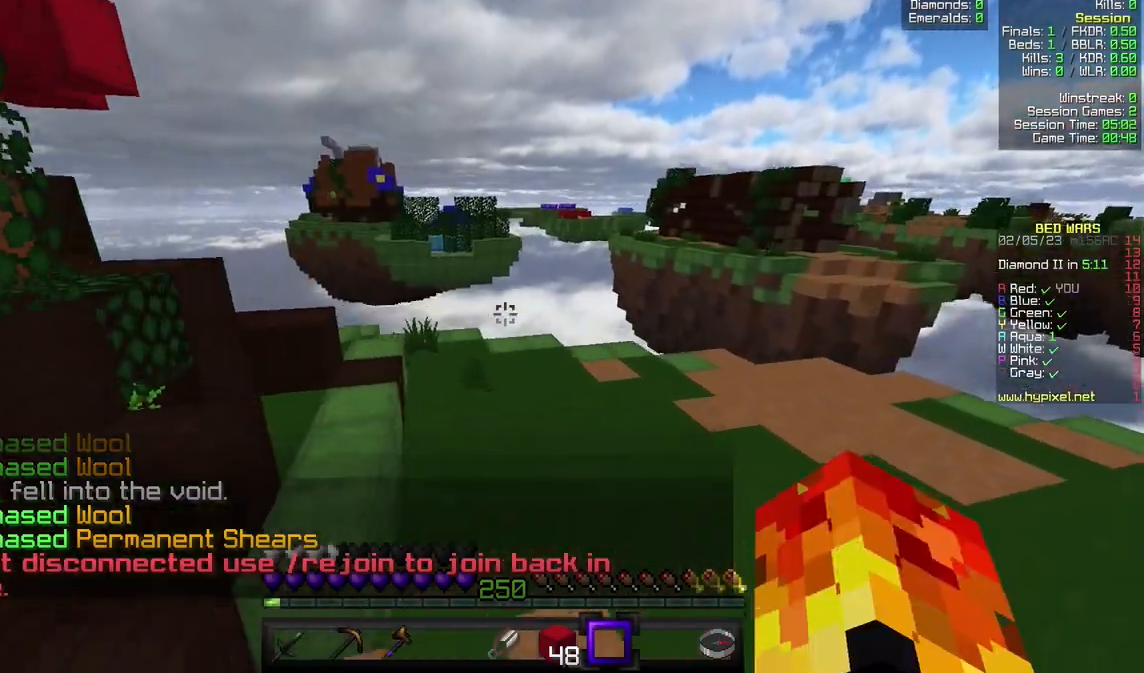
{"keys": ["w"], "mouse": [], "events": [[333, "w", "down"], [467, "d", "up"]]}
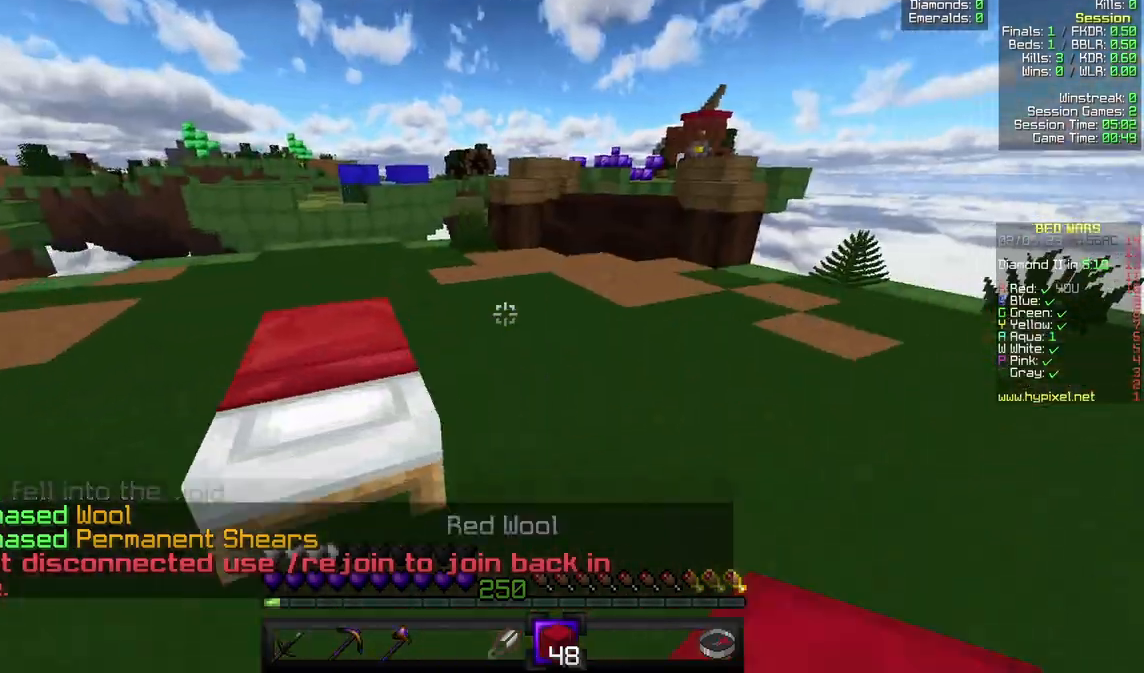
{"keys": ["w"], "mouse": [], "events": [[167, "mouse_left", "down"], [300, "mouse_left", "up"], [367, "mouse_left", "down"], [500, "mouse_left", "up"]]}
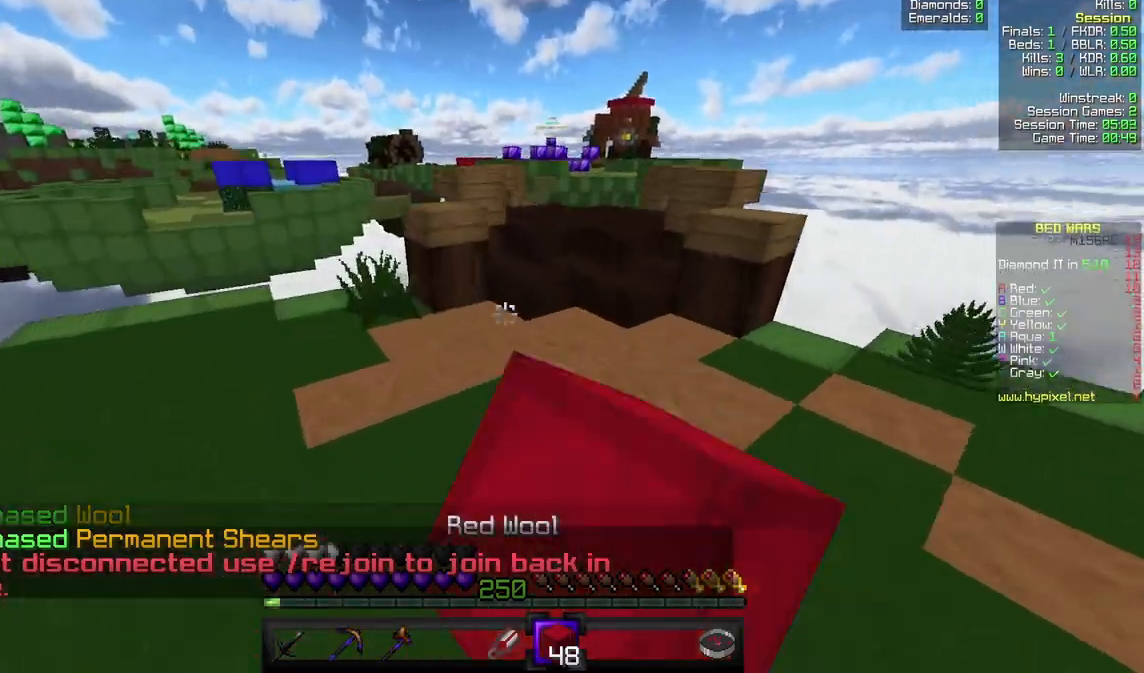
{"keys": ["w"], "mouse": [], "events": [[100, "mouse_left", "down"], [233, "mouse_left", "up"], [367, "mouse_left", "down"], [500, "mouse_left", "up"]]}
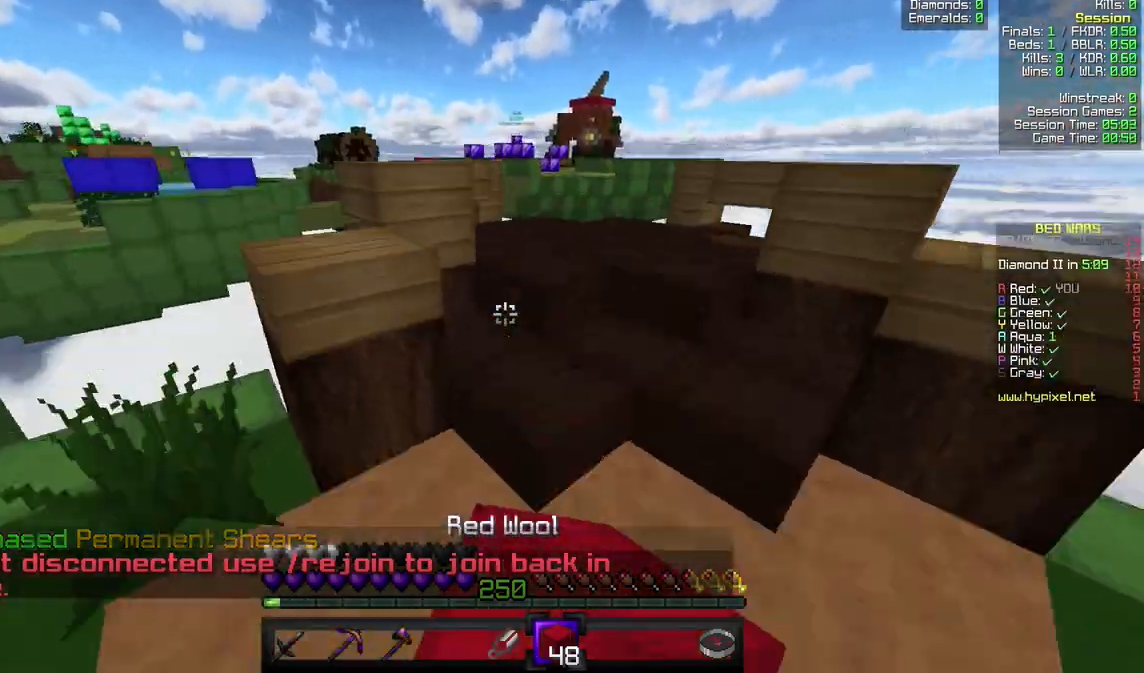
{"keys": ["w"], "mouse": [], "events": [[33, "d", "down"], [100, "mouse_left", "down"], [233, "mouse_left", "up"], [433, "d", "up"]]}
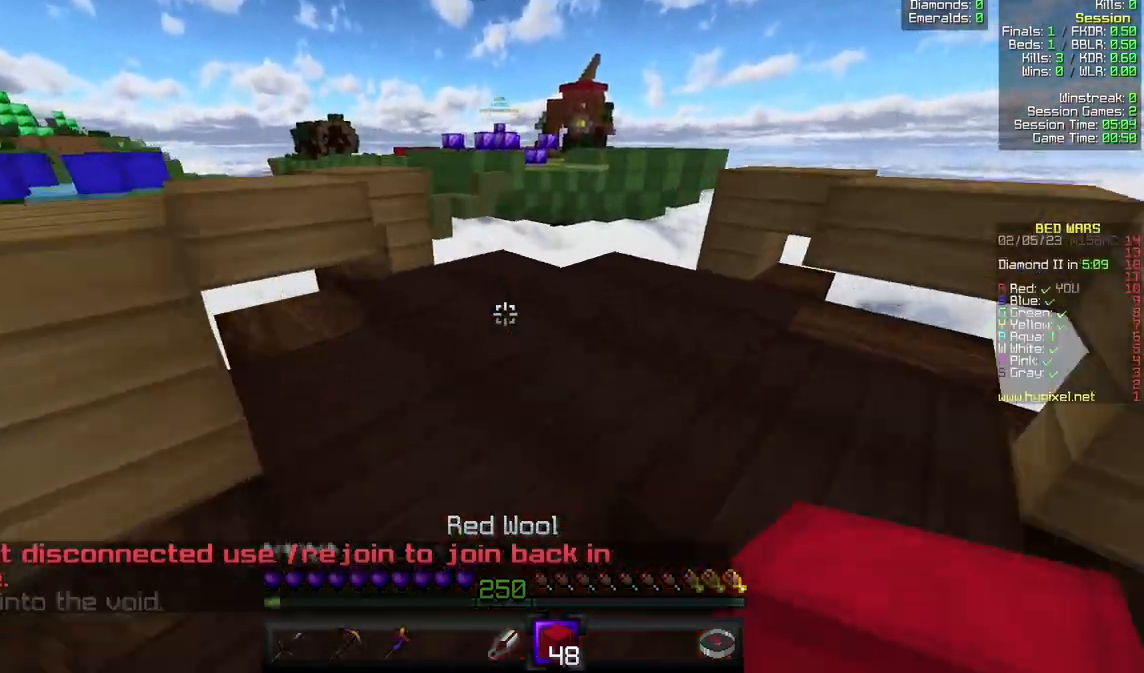
{"keys": [], "mouse": [], "events": [[100, "mouse_right", "down"], [233, "mouse_right", "up"], [433, "w", "up"]]}
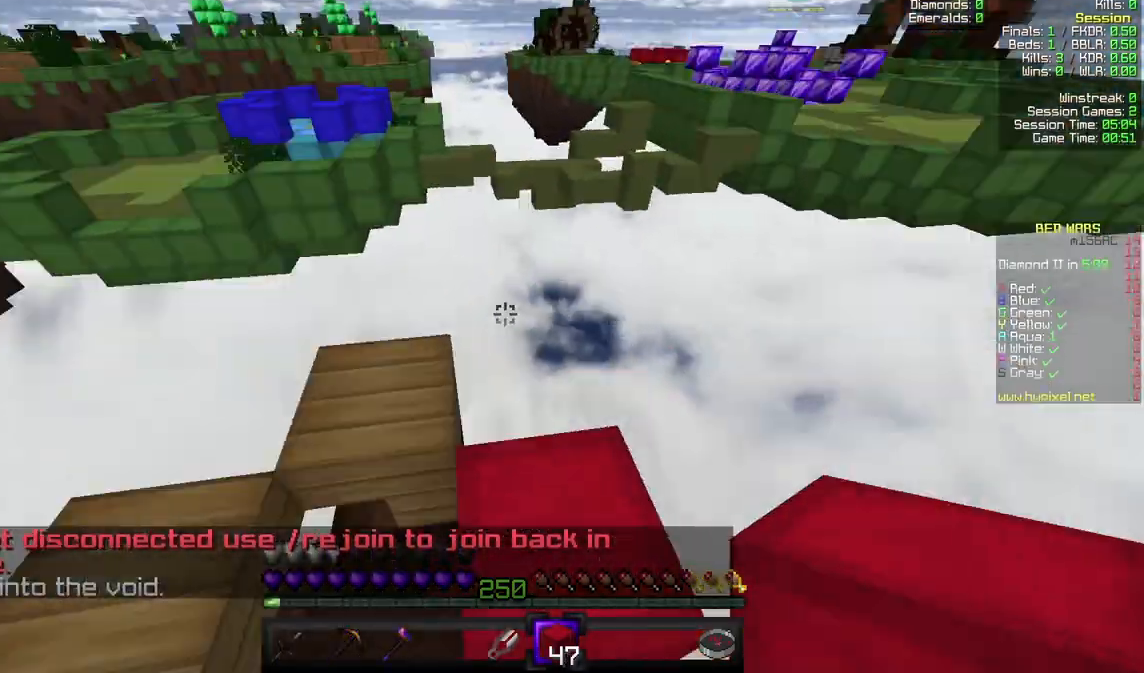
{"keys": ["d", "w"], "mouse": [], "events": [[100, "w", "down"], [167, "d", "down"], [233, "d", "up"], [467, "d", "down"]]}
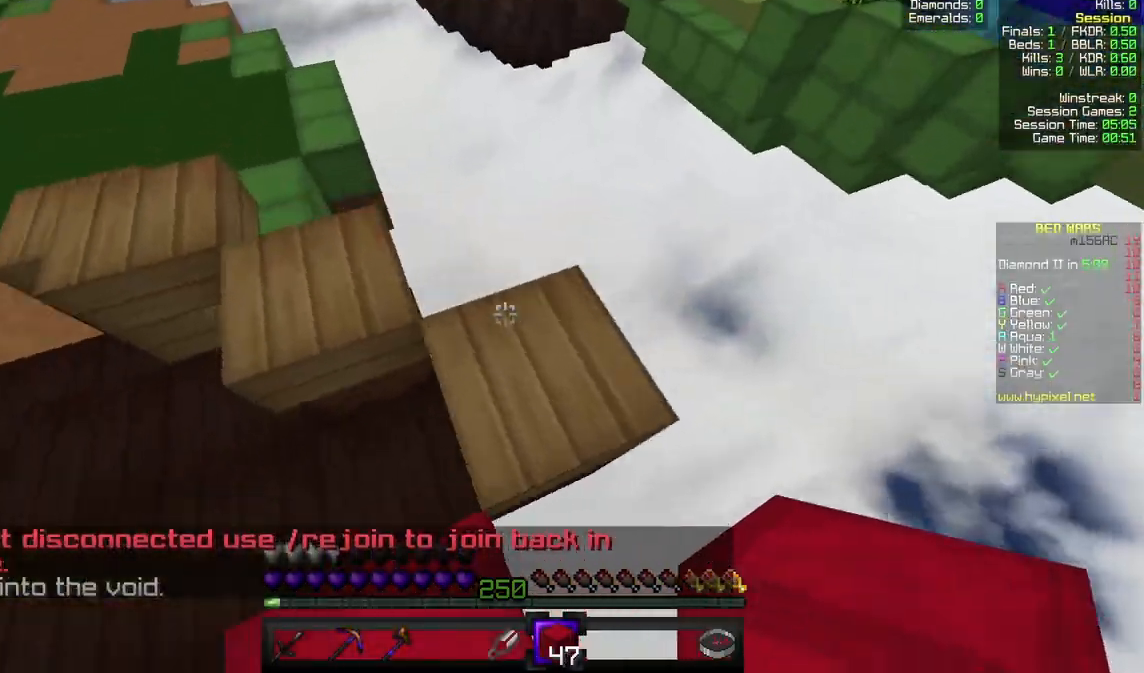
{"keys": ["d", "s"], "mouse": [], "events": [[100, "w", "up"], [267, "s", "down"]]}
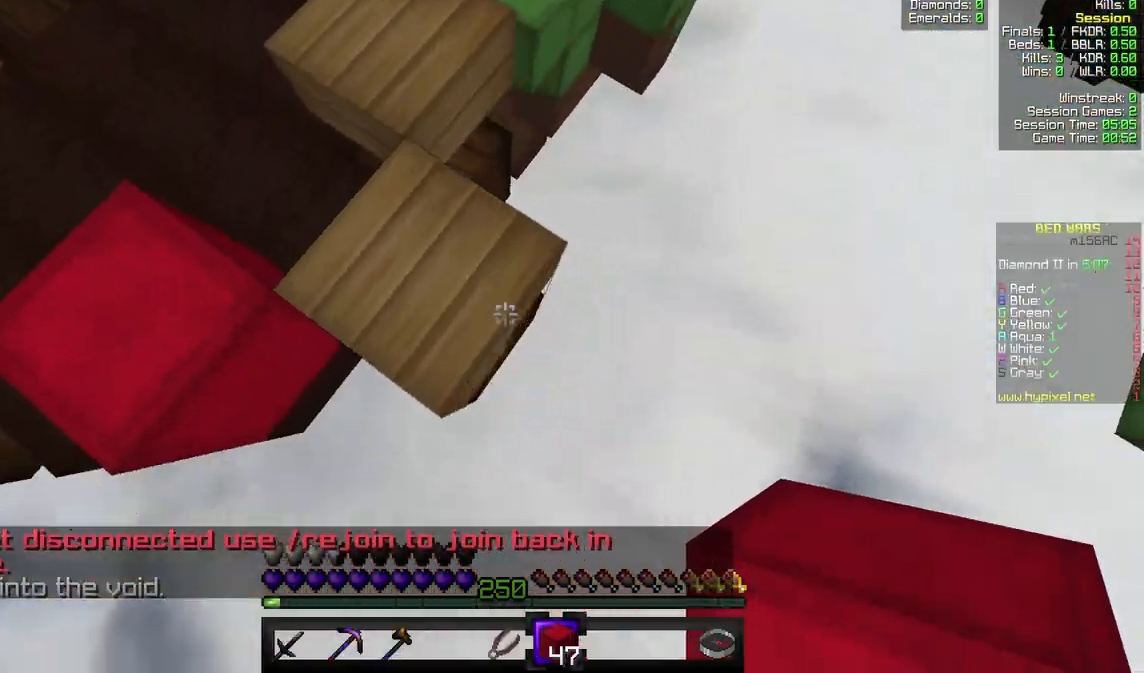
{"keys": ["d", "s"], "mouse": [], "events": [[400, "mouse_right", "down"], [500, "mouse_right", "up"]]}
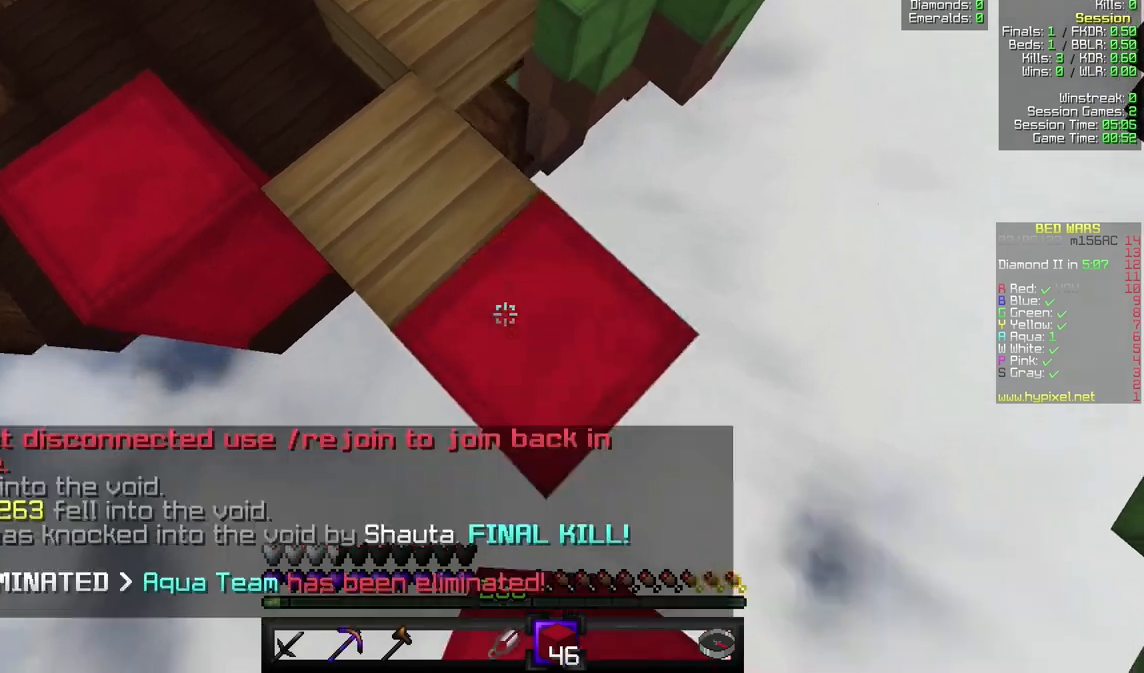
{"keys": ["d", "s"], "mouse": [], "events": [[300, "mouse_right", "down"], [400, "mouse_right", "up"]]}
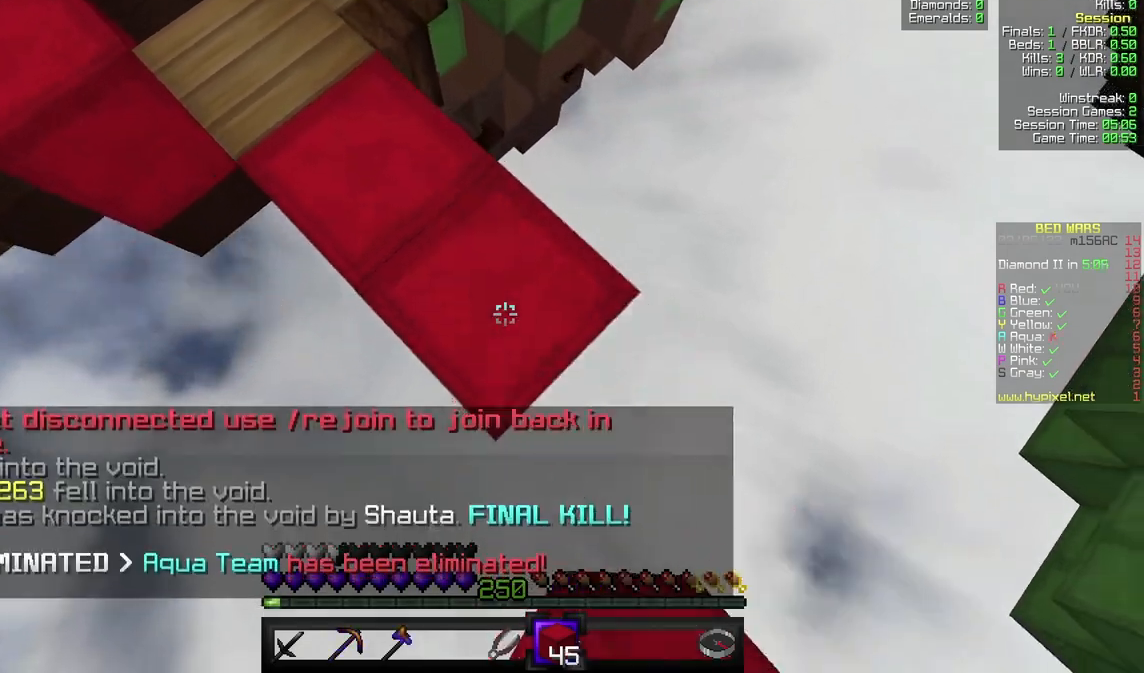
{"keys": ["d", "s"], "mouse": [], "events": [[200, "mouse_right", "down"], [300, "mouse_right", "up"]]}
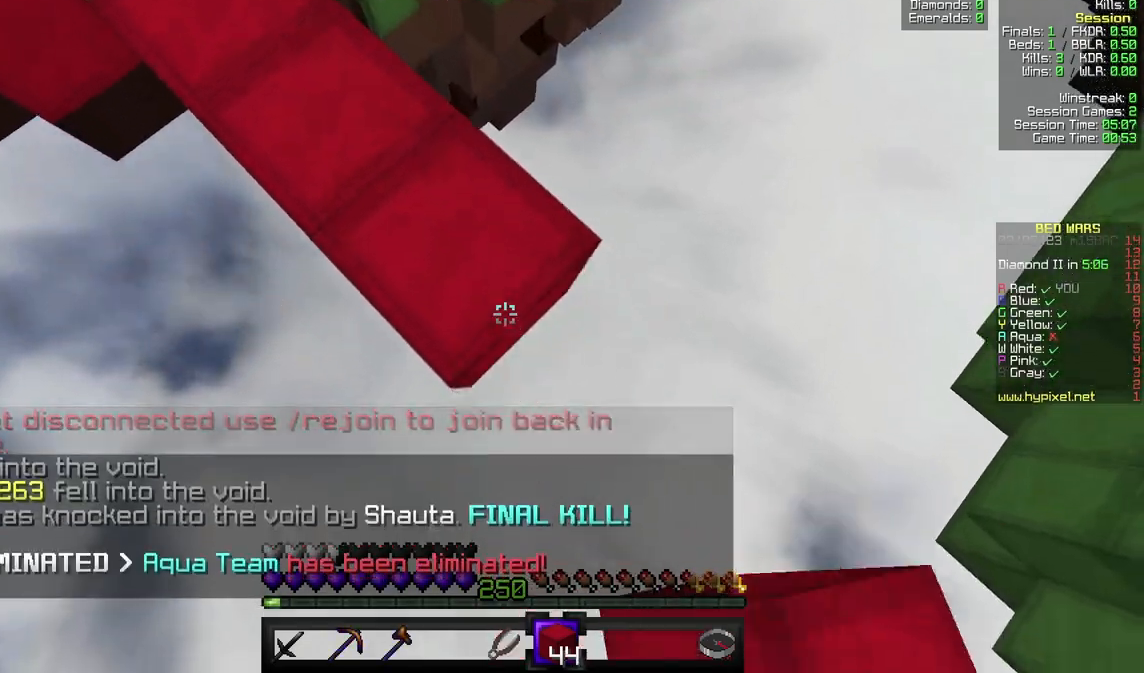
{"keys": [], "mouse": ["right"], "events": [[100, "mouse_right", "down"], [200, "mouse_right", "up"], [433, "mouse_right", "down"], [467, "d", "up"], [467, "s", "up"]]}
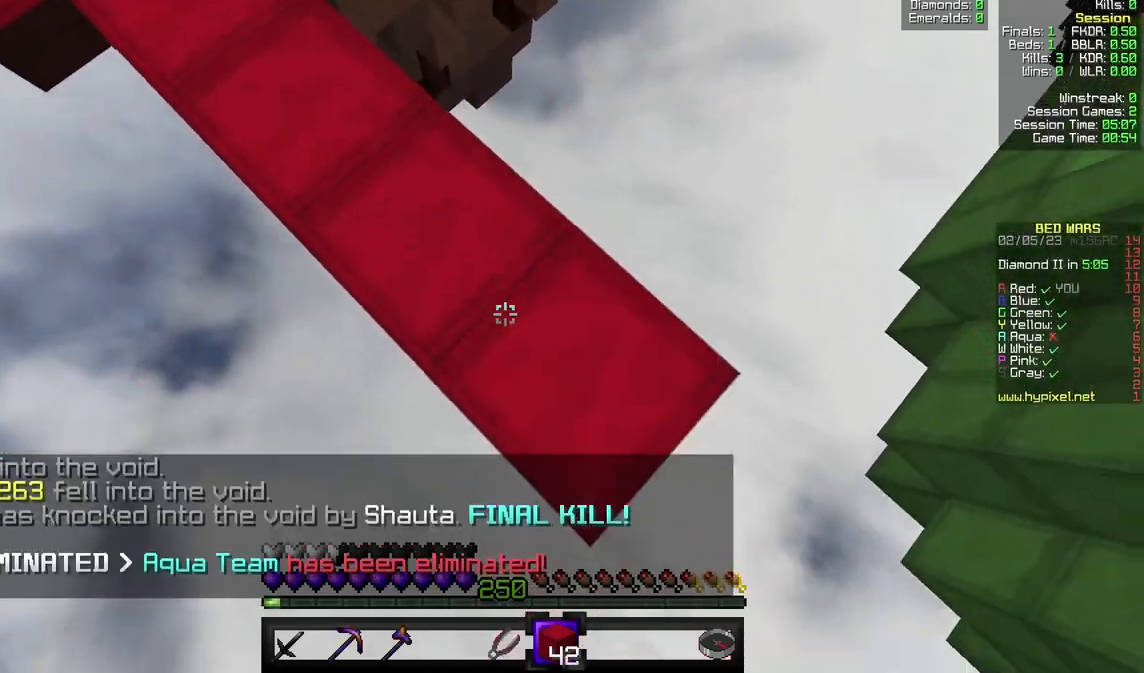
{"keys": ["w"], "mouse": [], "events": [[100, "mouse_right", "up"], [333, "w", "down"]]}
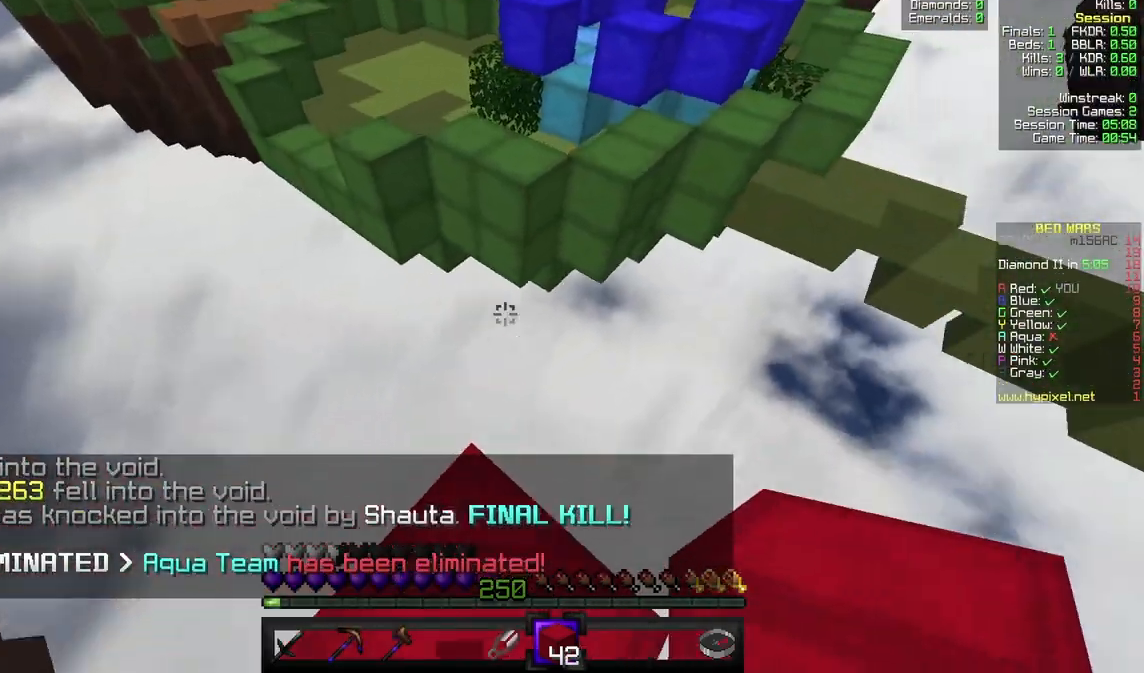
{"keys": ["w"], "mouse": [], "events": []}
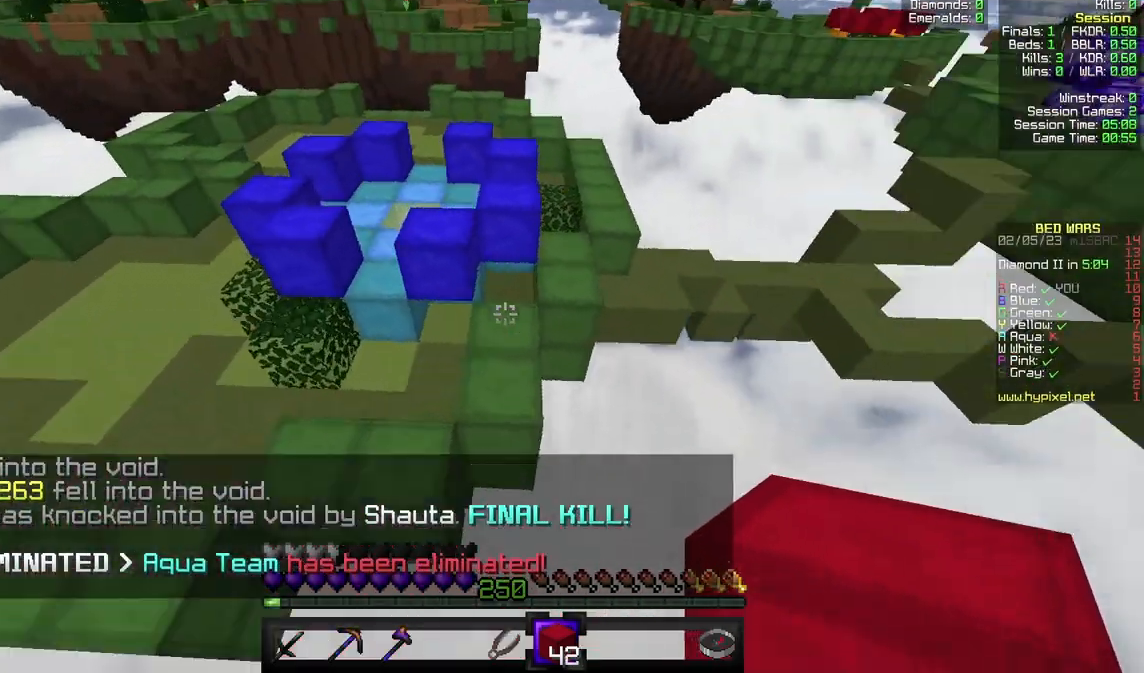
{"keys": ["w"], "mouse": [], "events": []}
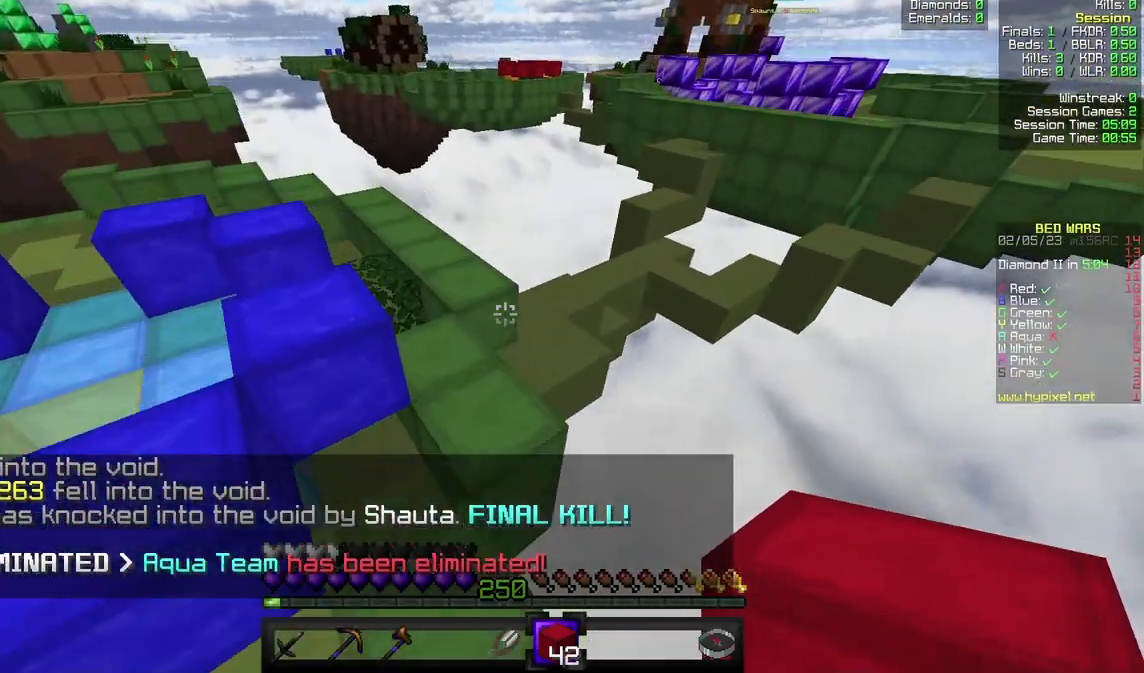
{"keys": ["w"], "mouse": [], "events": [[167, "d", "down"], [233, "d", "up"]]}
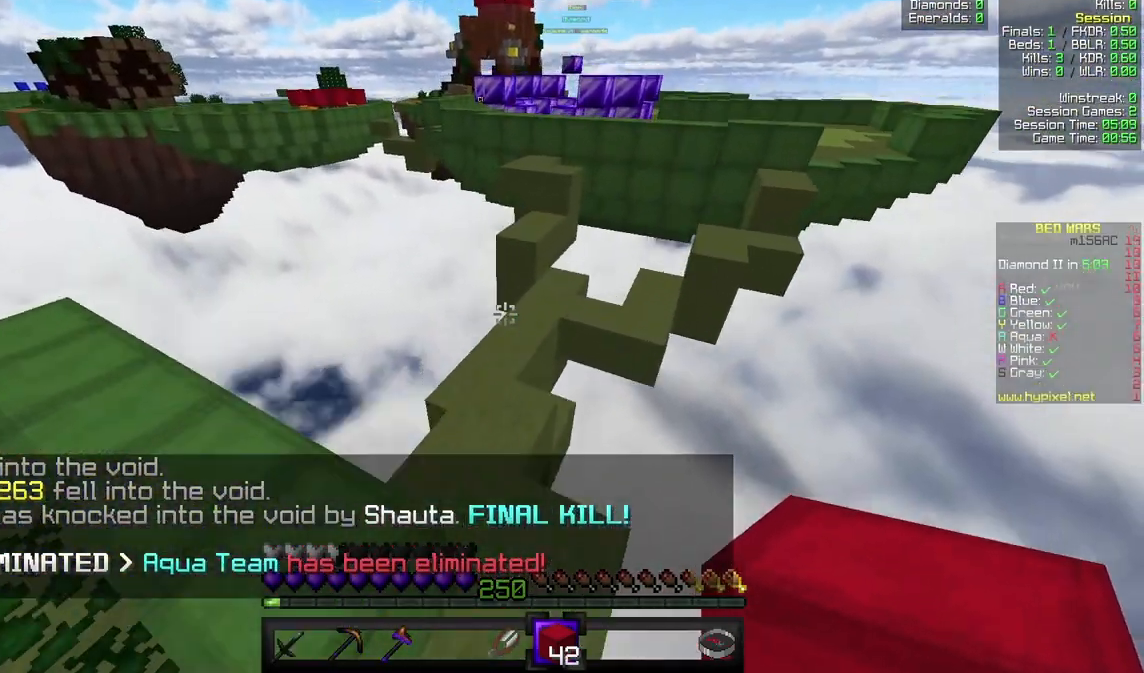
{"keys": ["w"], "mouse": [], "events": [[133, "d", "down"], [300, "d", "up"]]}
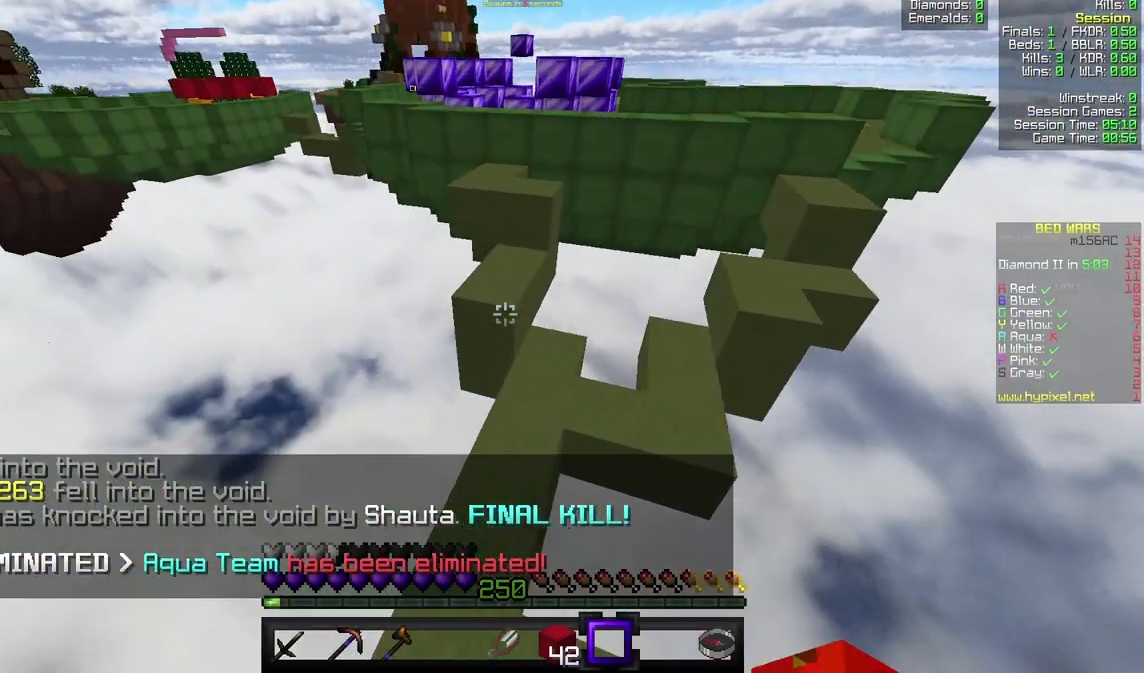
{"keys": ["w"], "mouse": [], "events": []}
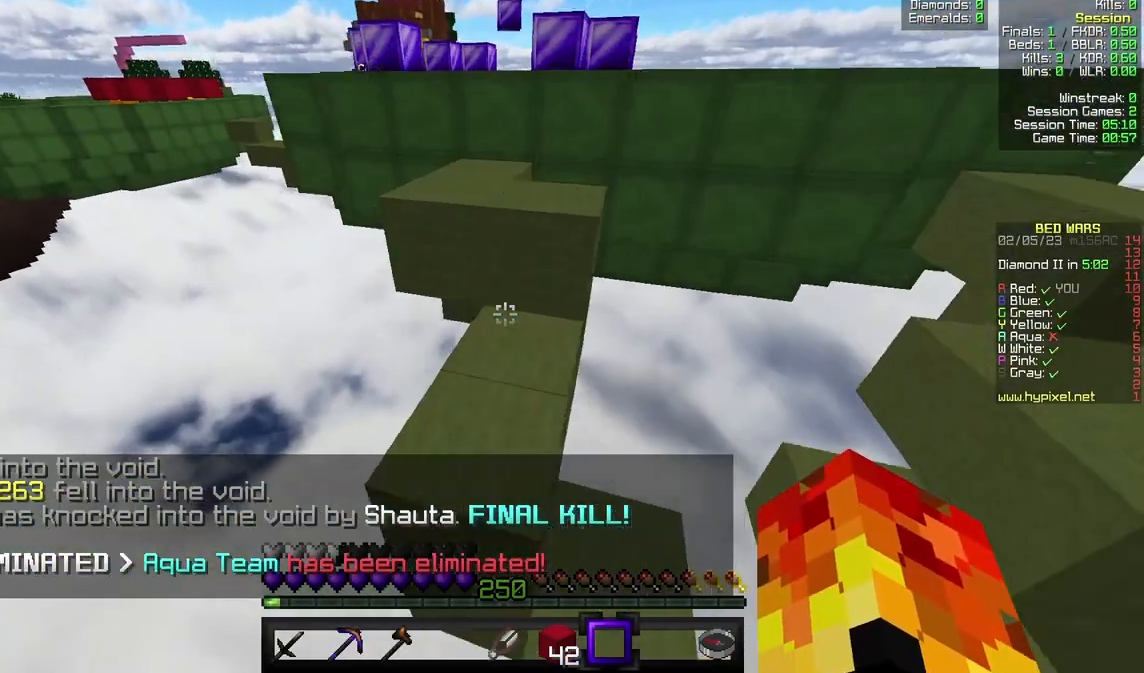
{"keys": ["w"], "mouse": [], "events": [[300, "w", "up"], [467, "w", "down"]]}
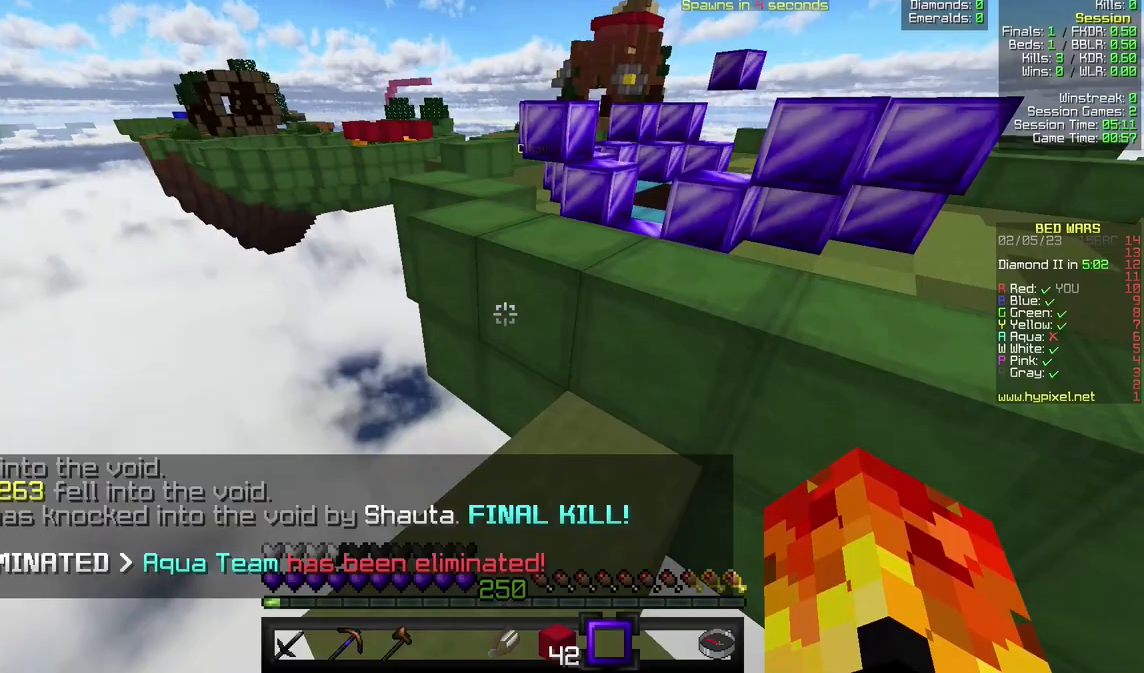
{"keys": ["w"], "mouse": [], "events": []}
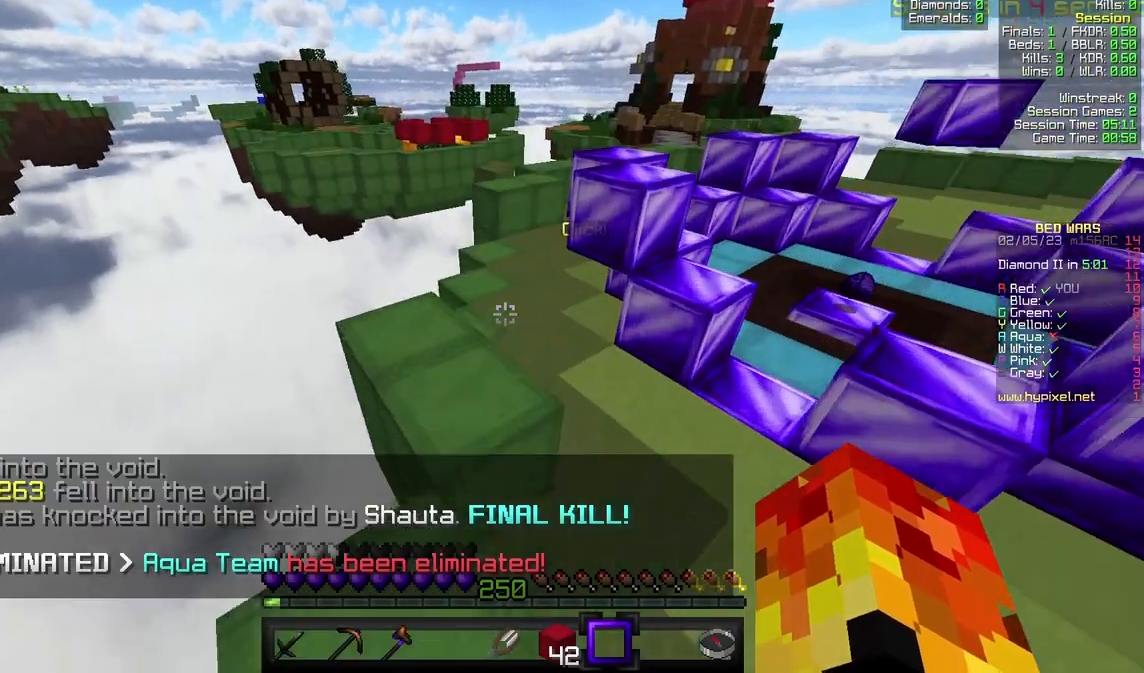
{"keys": ["w"], "mouse": [], "events": []}
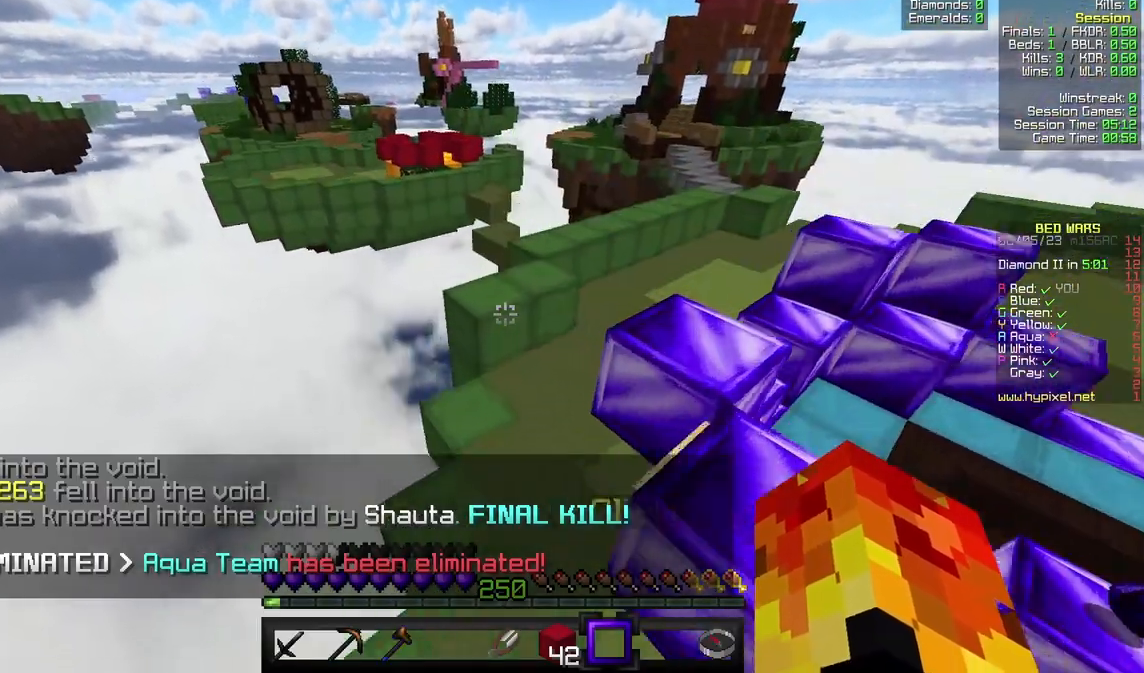
{"keys": ["w"], "mouse": [], "events": []}
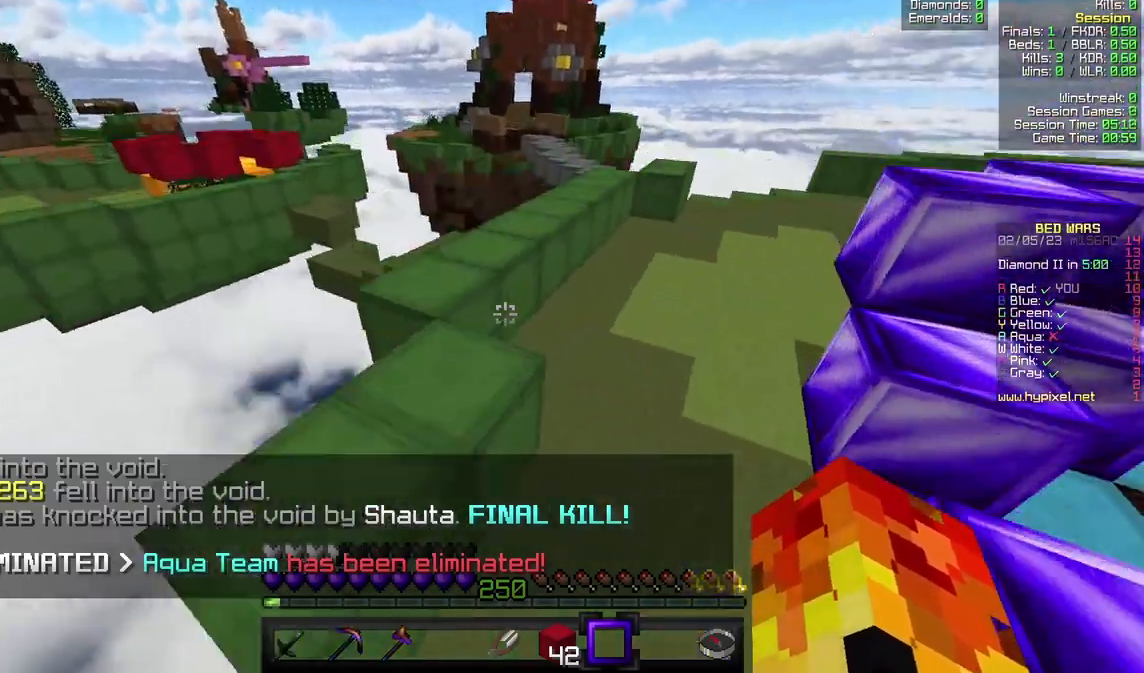
{"keys": ["w"], "mouse": [], "events": []}
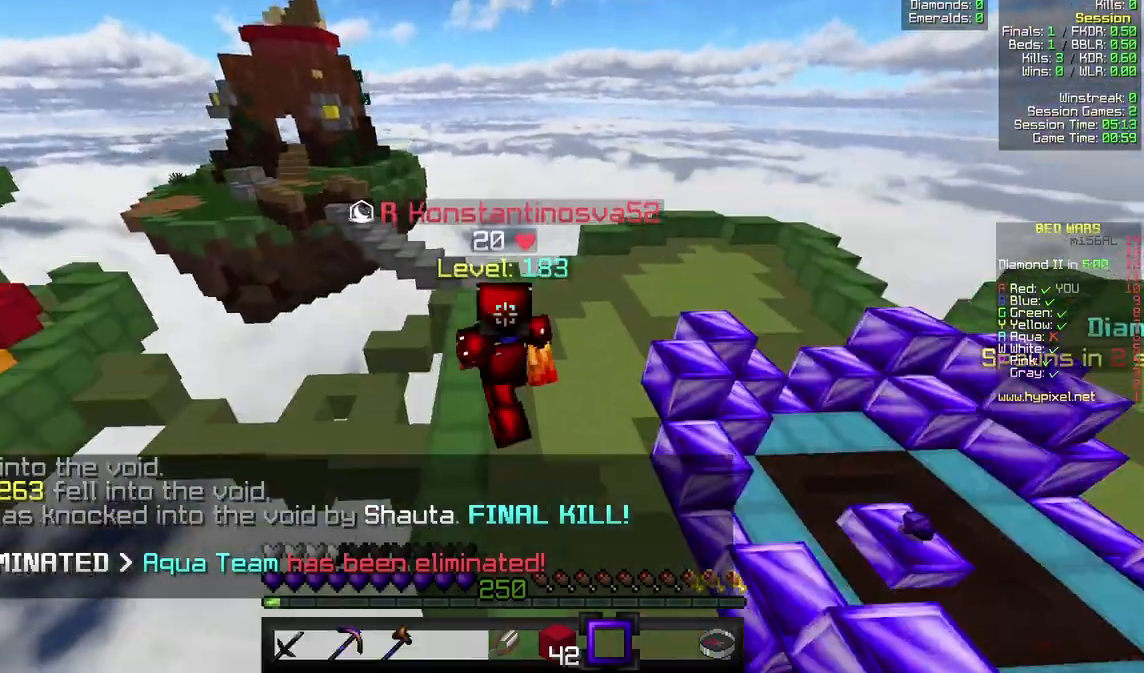
{"keys": ["w"], "mouse": [], "events": []}
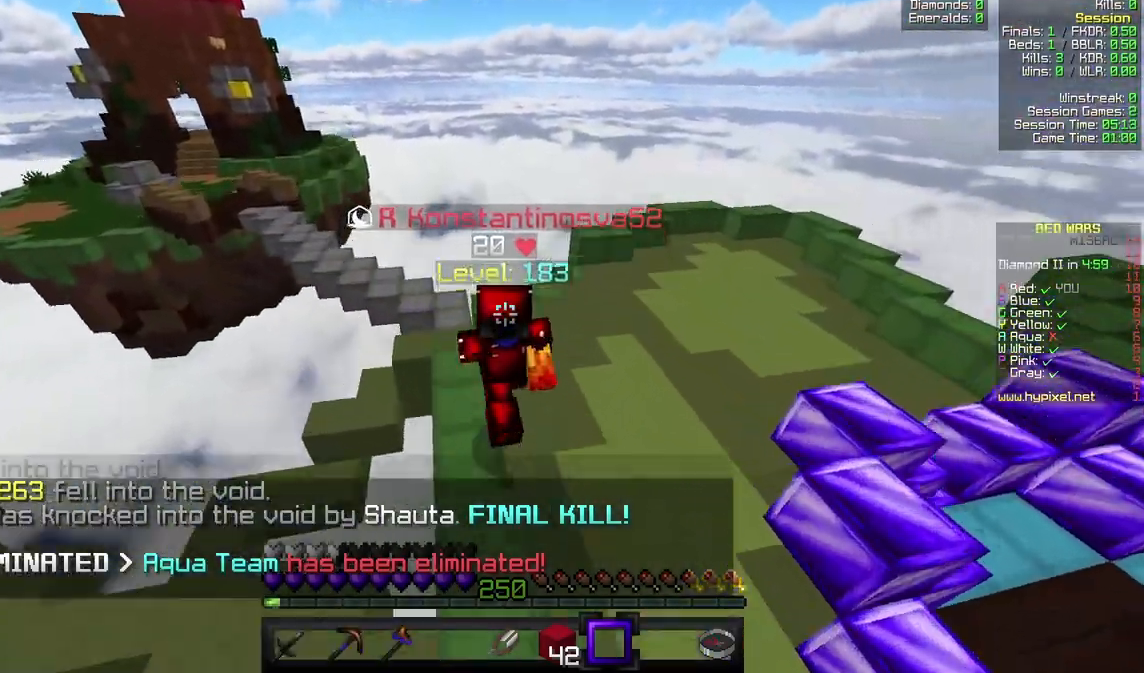
{"keys": ["w"], "mouse": [], "events": []}
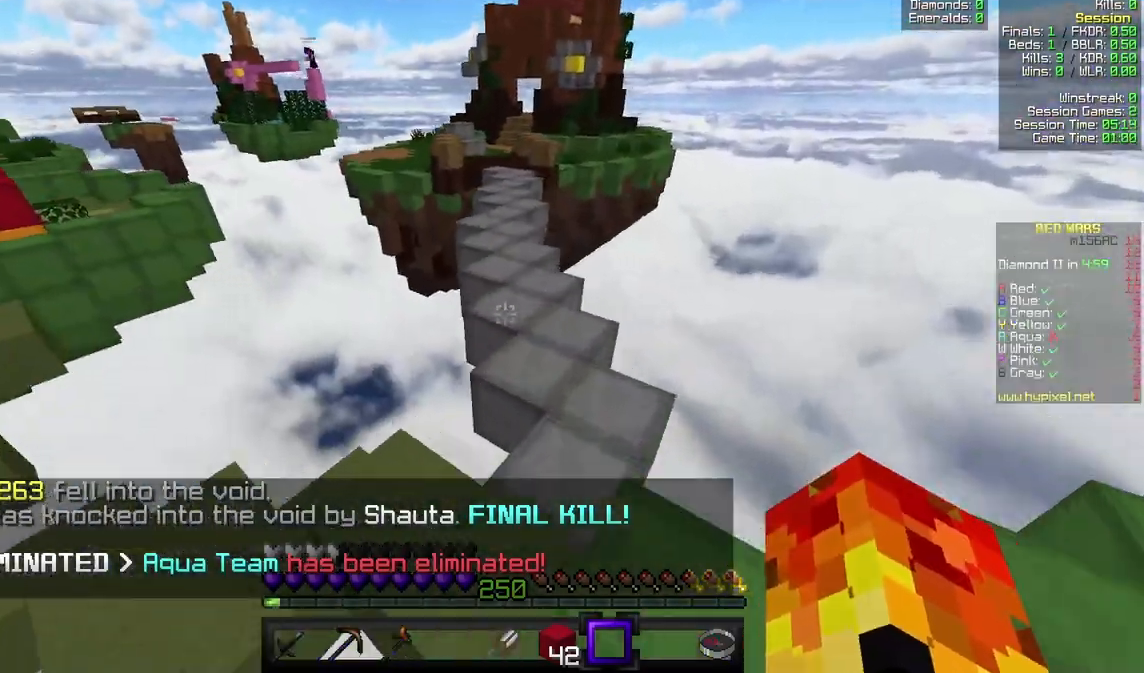
{"keys": ["w"], "mouse": [], "events": [[267, "a", "down"], [400, "a", "up"]]}
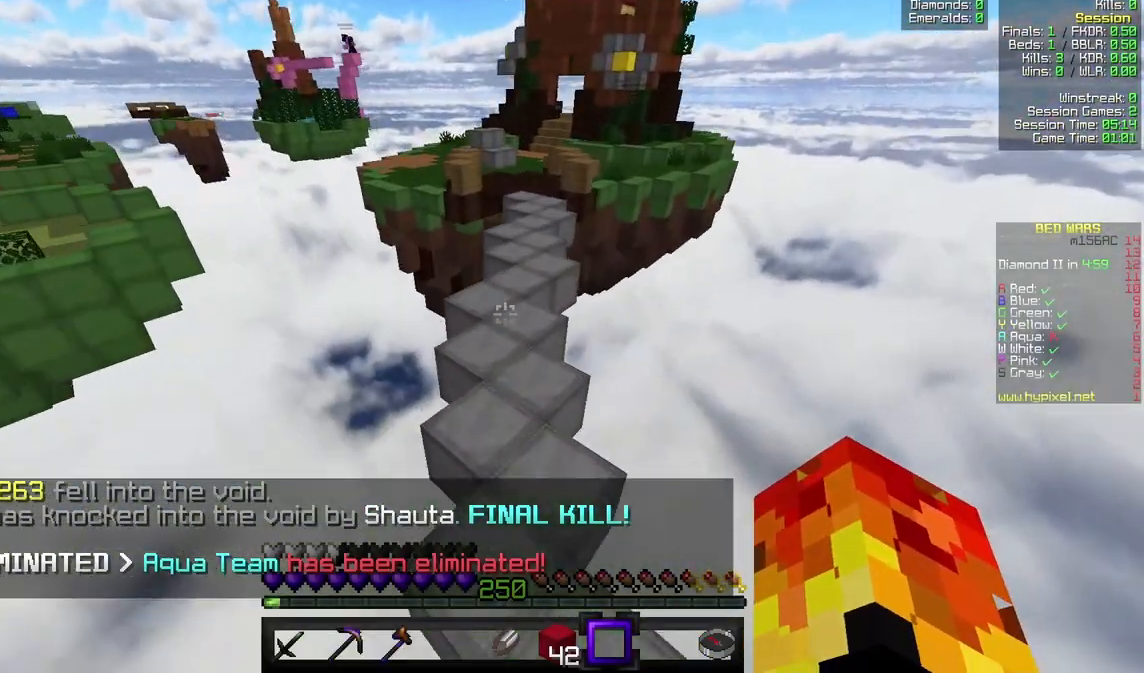
{"keys": ["w"], "mouse": [], "events": []}
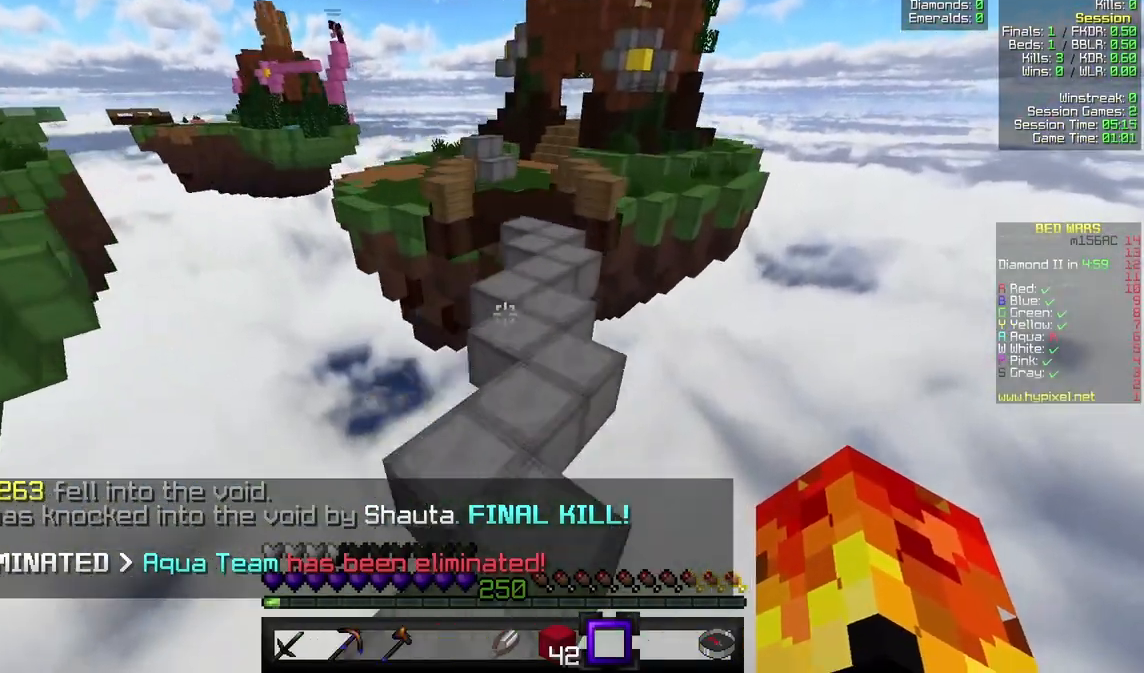
{"keys": ["w"], "mouse": [], "events": [[233, "d", "down"], [333, "d", "up"]]}